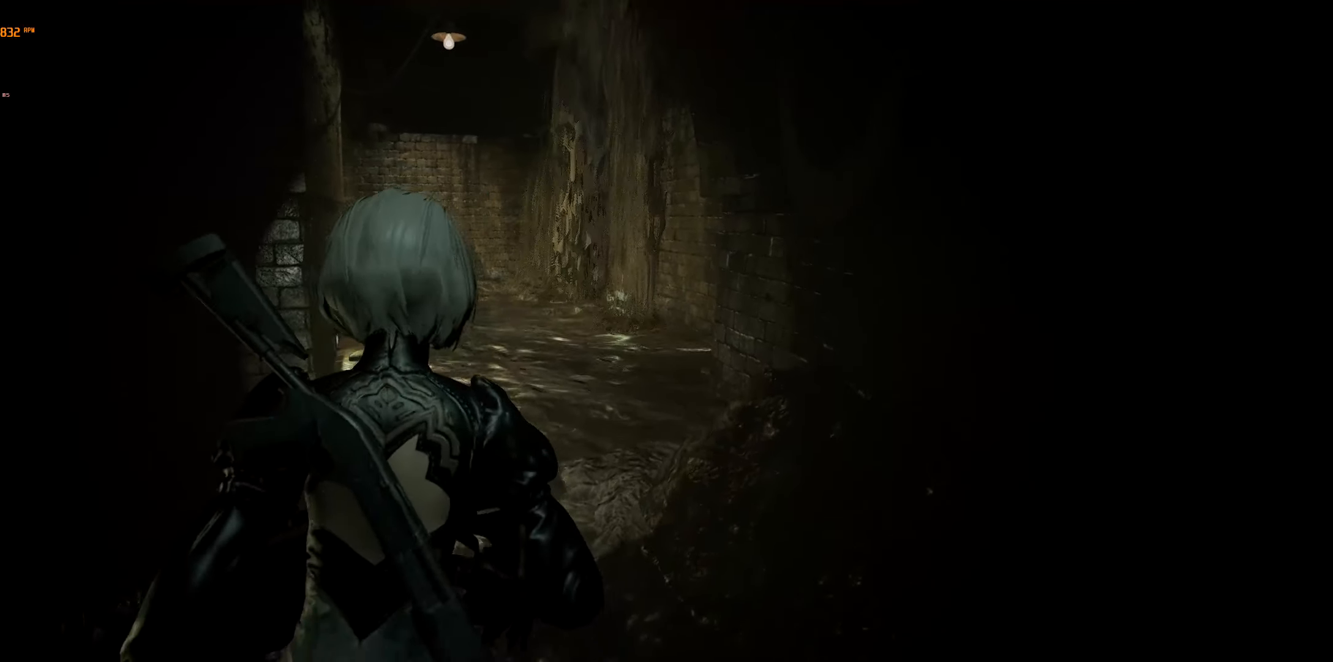
Gameplay with a controller (Xbox layout); each line is a JSON object with the inputs held at the frame after it. "events" lists button and stick changes between this image and that frame as [ms after this image, input, new state], when the widget could be followed in between. Not read: DPAD_DOWN DPAD_LEFT DPAD_RIGHT DPAD_UP L3 R3 TOUCHPAD other_buttons right_stick.
{"buttons": [], "left_stick": "up", "events": []}
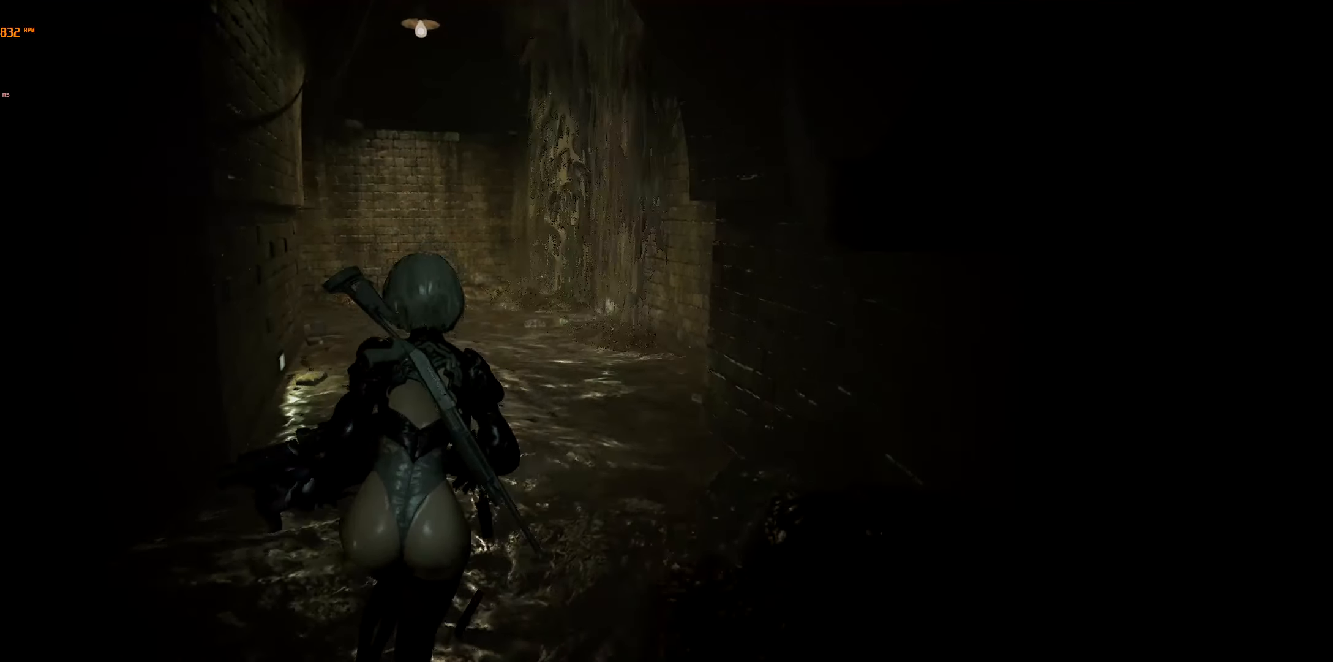
{"buttons": [], "left_stick": "up", "events": []}
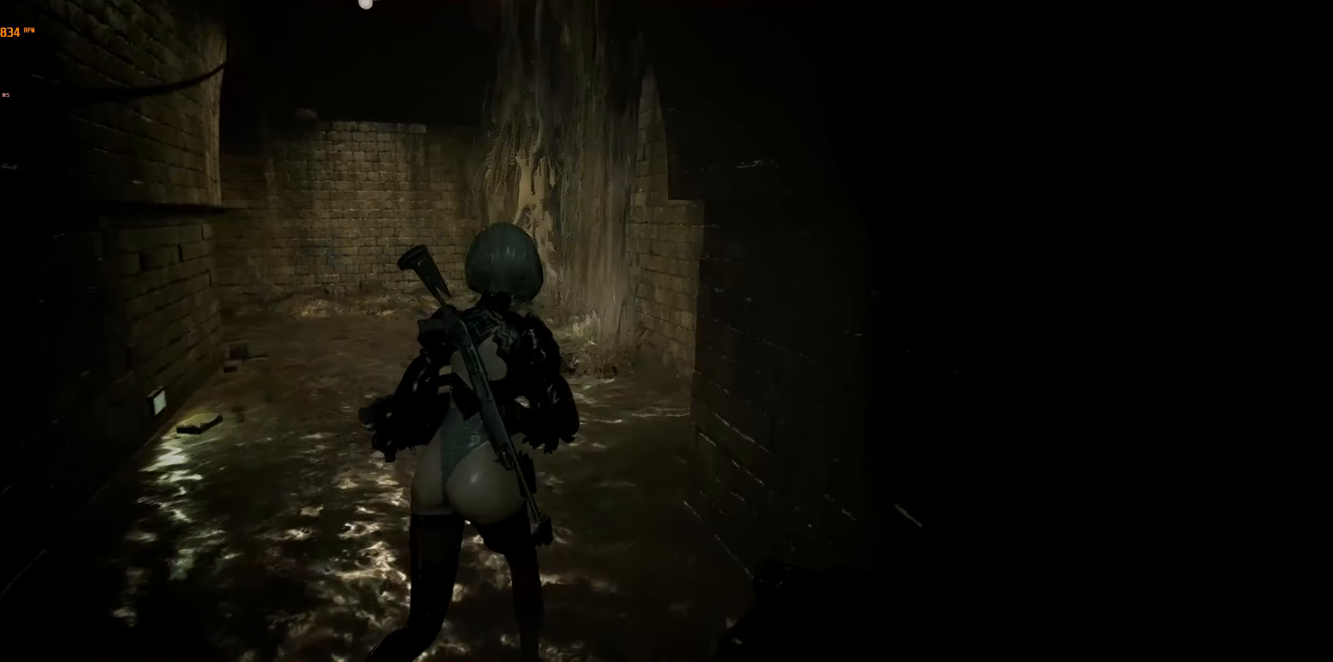
{"buttons": [], "left_stick": "up", "events": []}
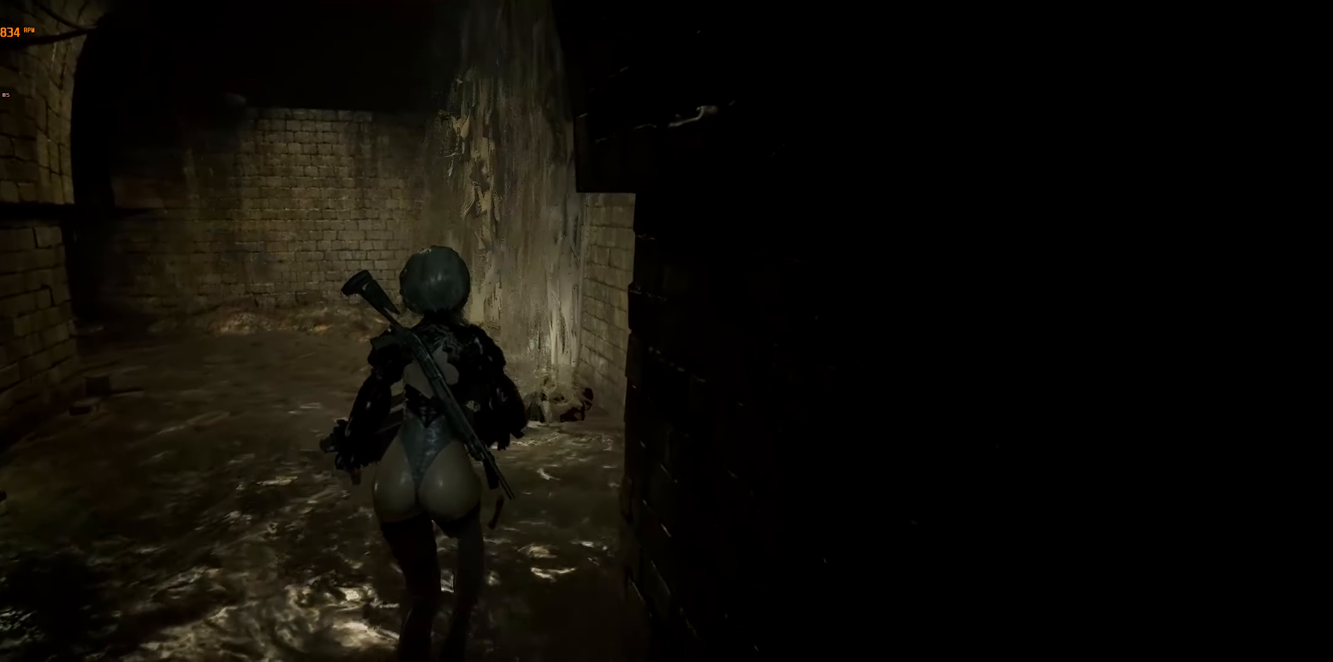
{"buttons": [], "left_stick": "up", "events": []}
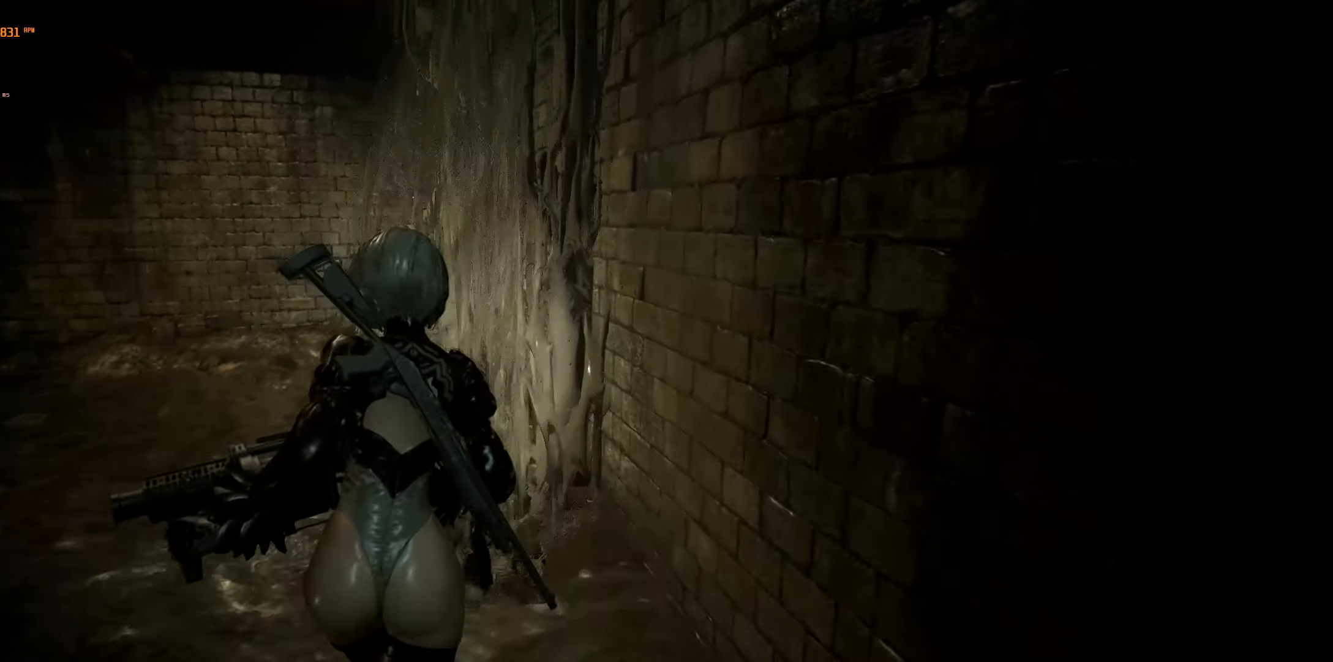
{"buttons": [], "left_stick": "up", "events": []}
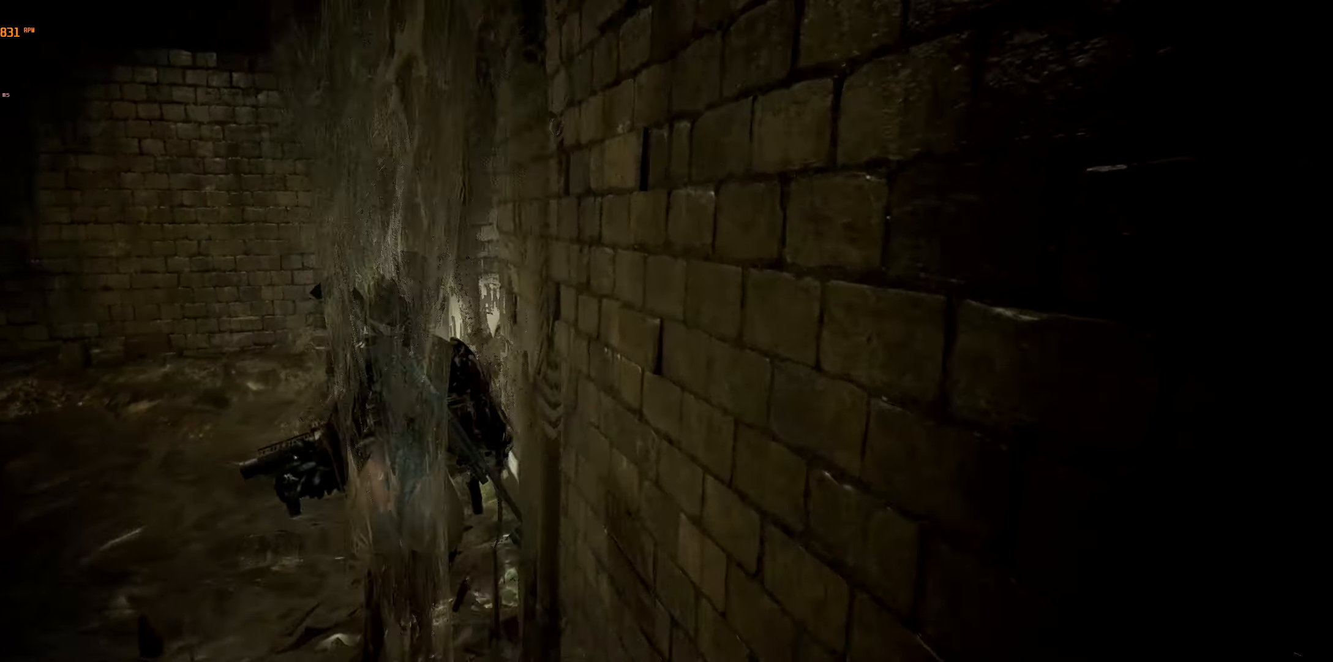
{"buttons": [], "left_stick": "up", "events": []}
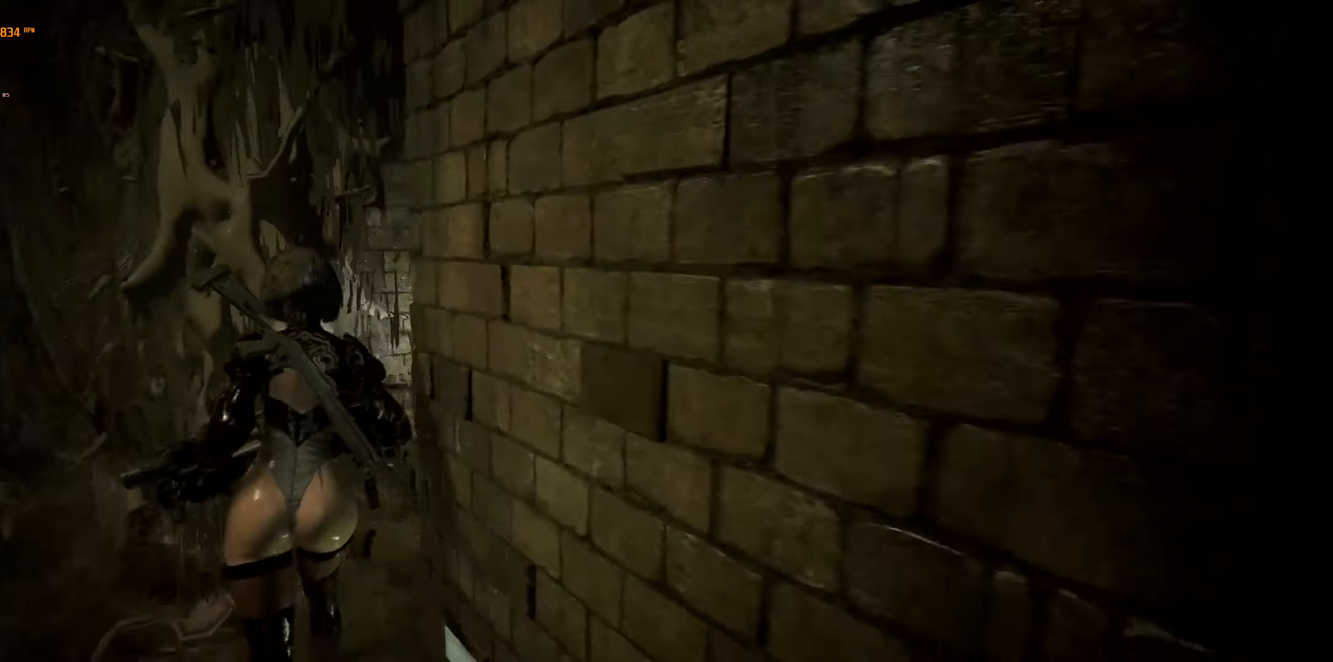
{"buttons": [], "left_stick": "up", "events": []}
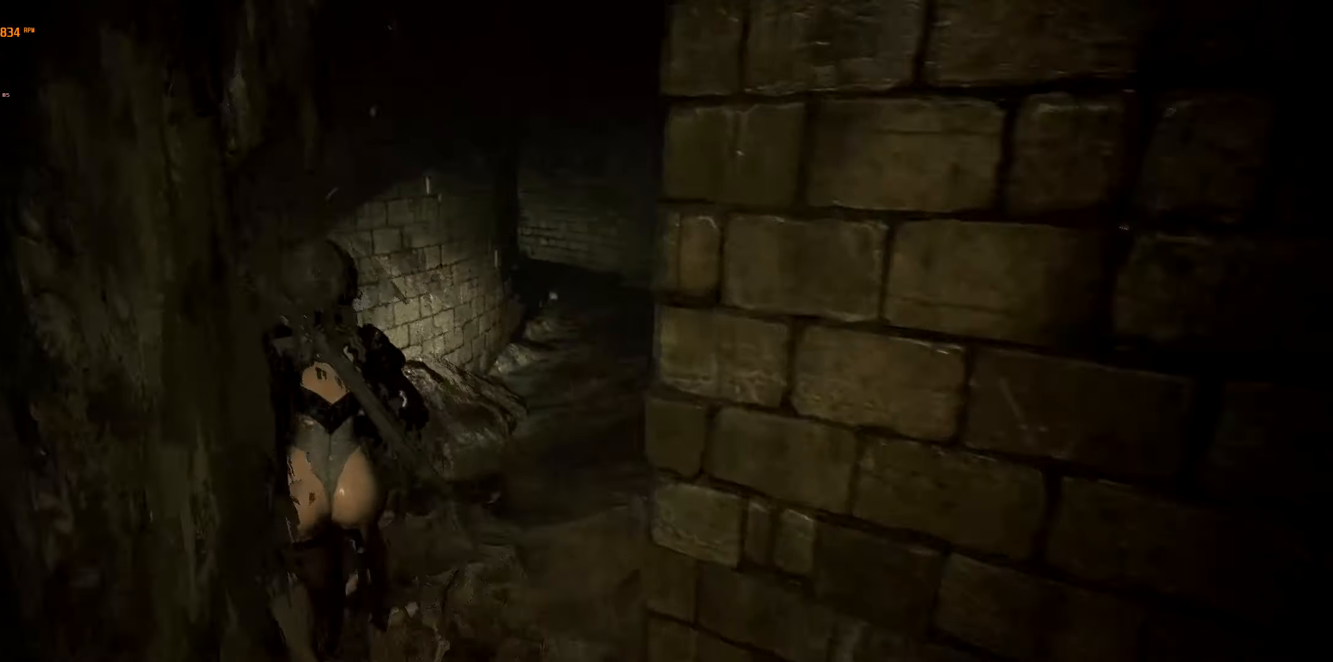
{"buttons": [], "left_stick": "up", "events": []}
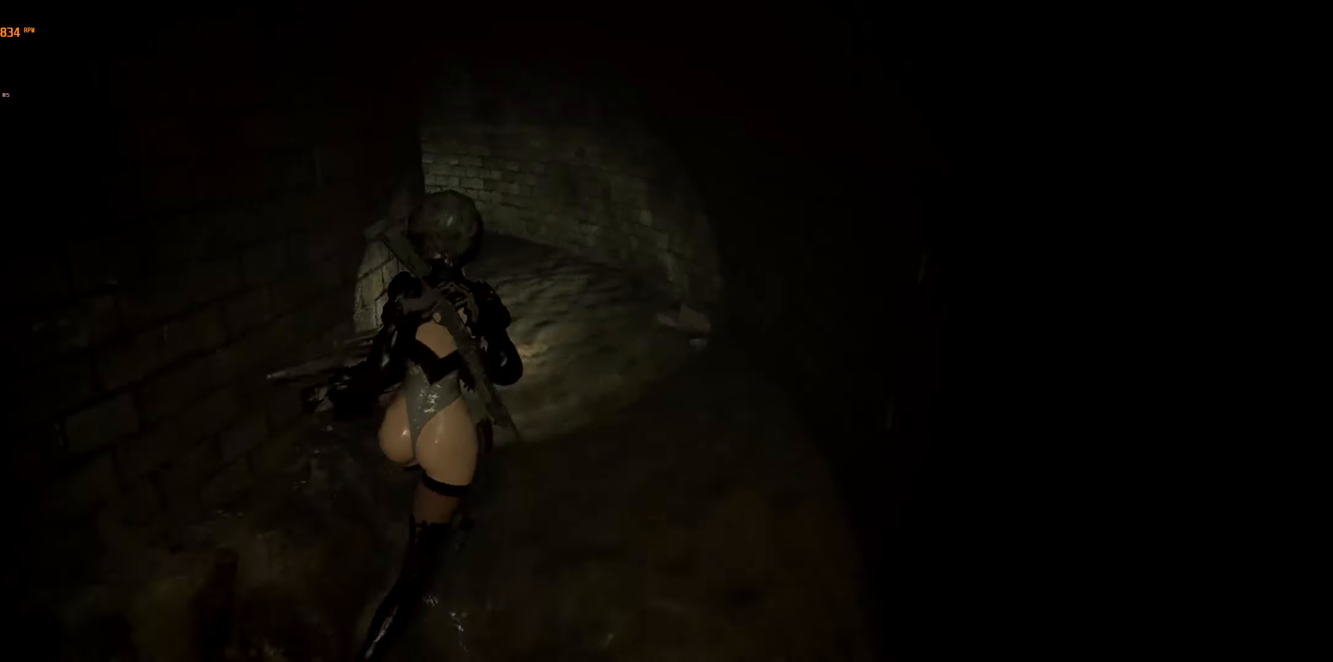
{"buttons": [], "left_stick": "up", "events": []}
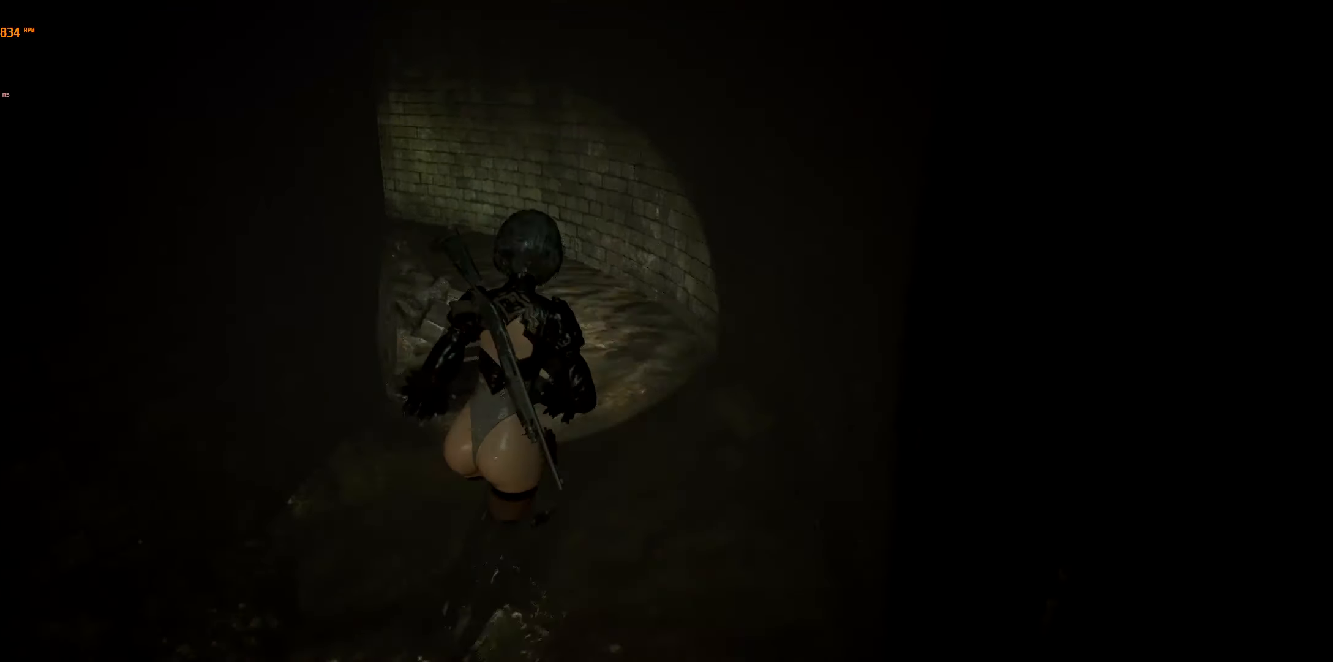
{"buttons": [], "left_stick": "up", "events": []}
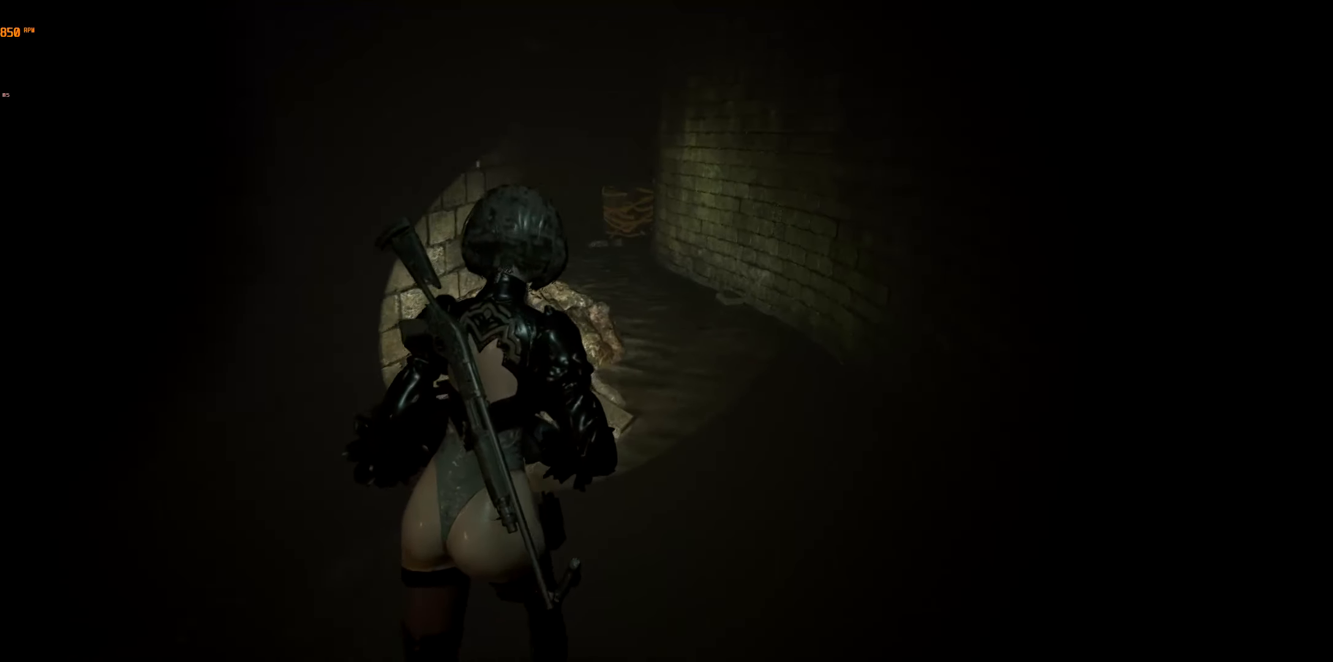
{"buttons": [], "left_stick": "up", "events": []}
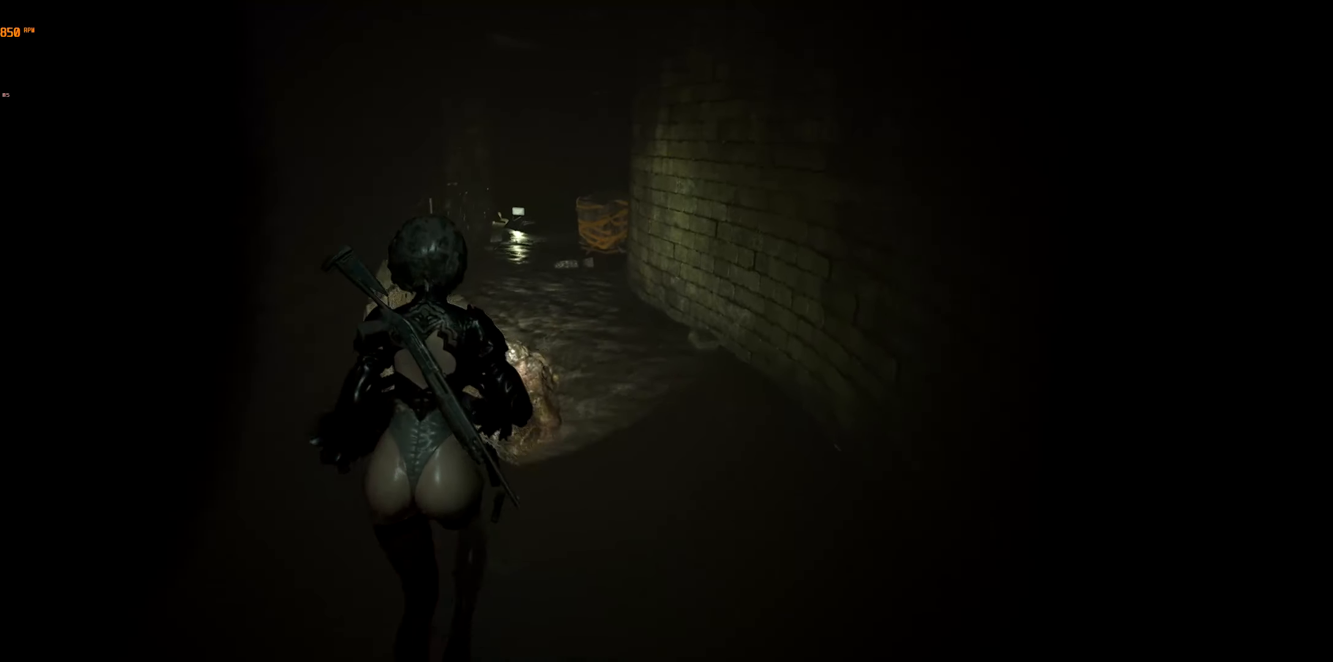
{"buttons": [], "left_stick": "center", "events": [[417, "left_stick", "center"]]}
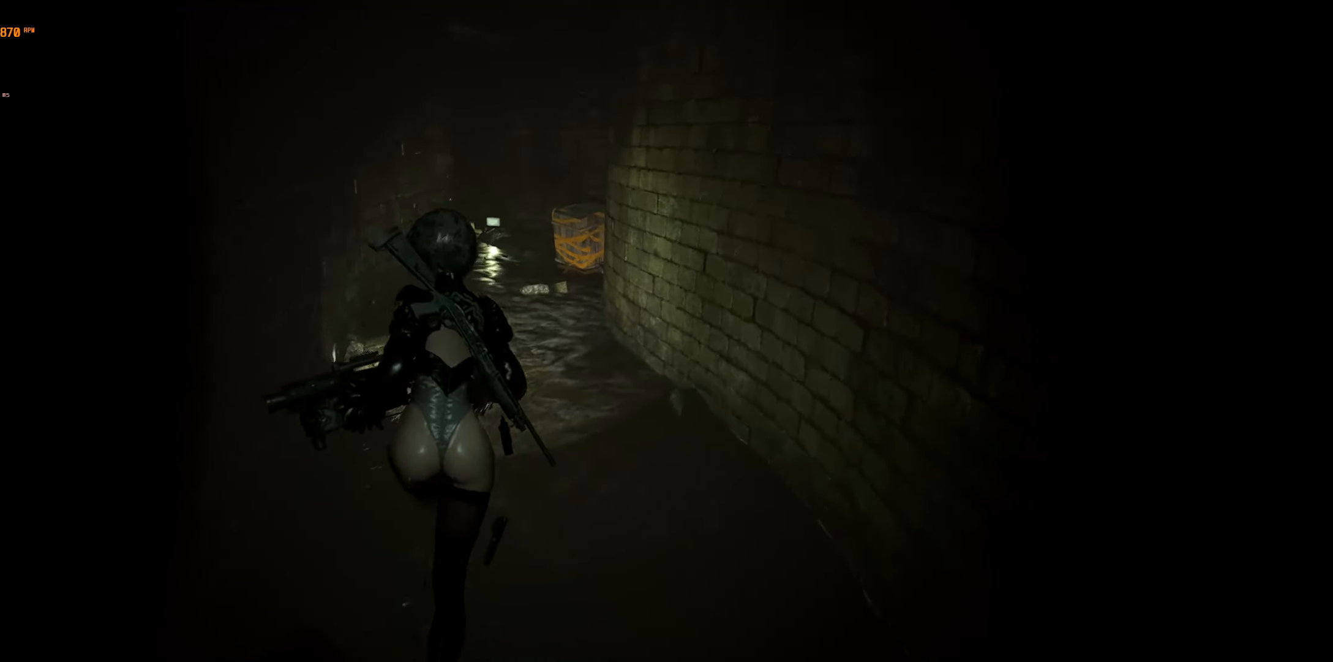
{"buttons": [], "left_stick": "up", "events": [[383, "left_stick", "up"]]}
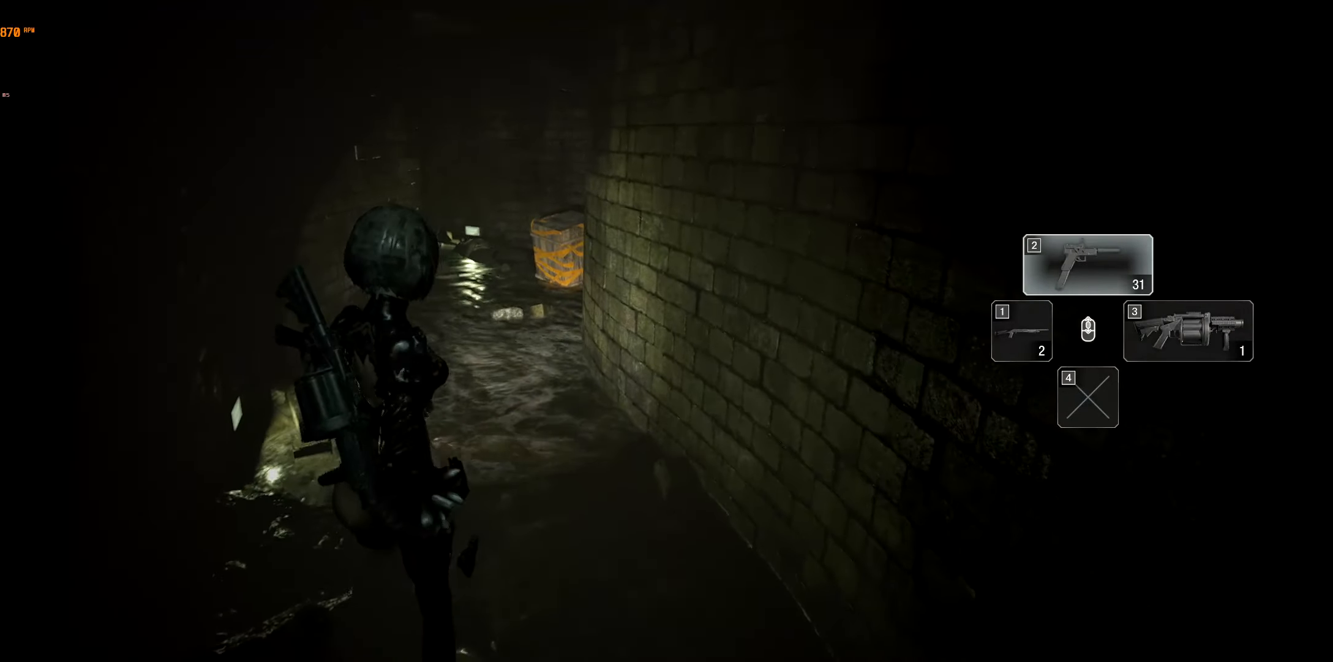
{"buttons": ["L1", "L2"], "left_stick": "up", "events": [[33, "L2", "down"], [50, "L1", "down"]]}
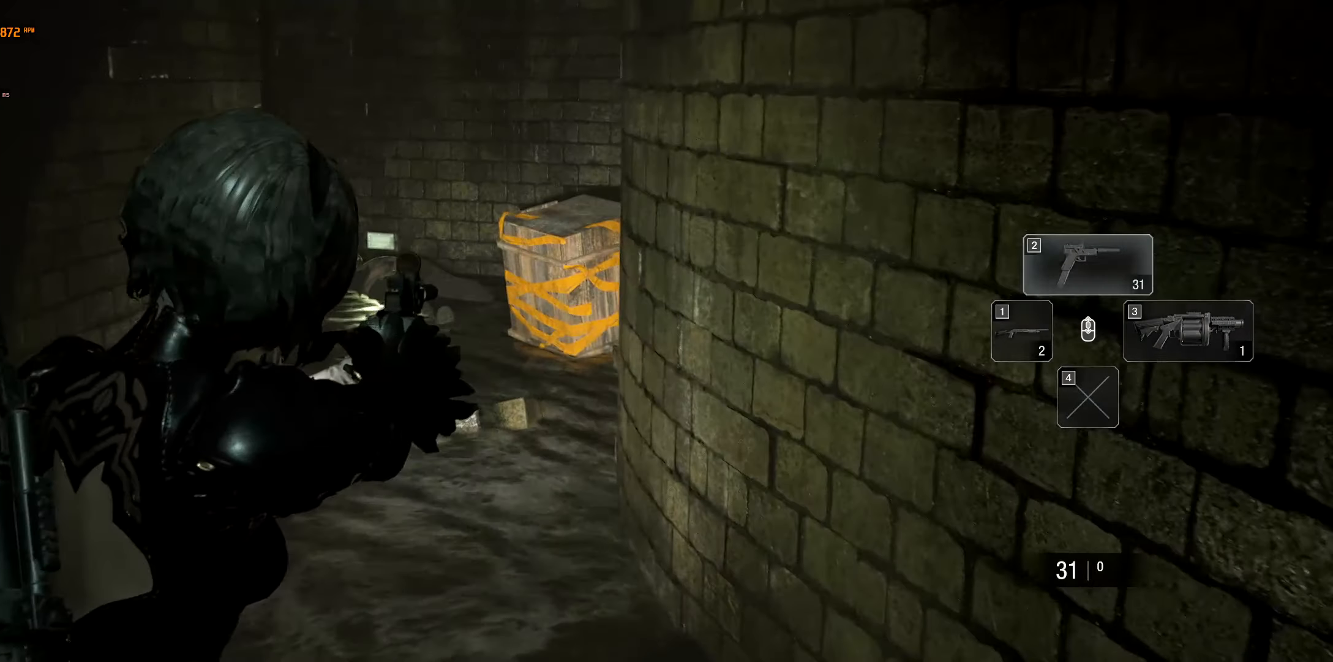
{"buttons": ["L1", "L2", "R1"], "left_stick": "up", "events": [[500, "R1", "down"]]}
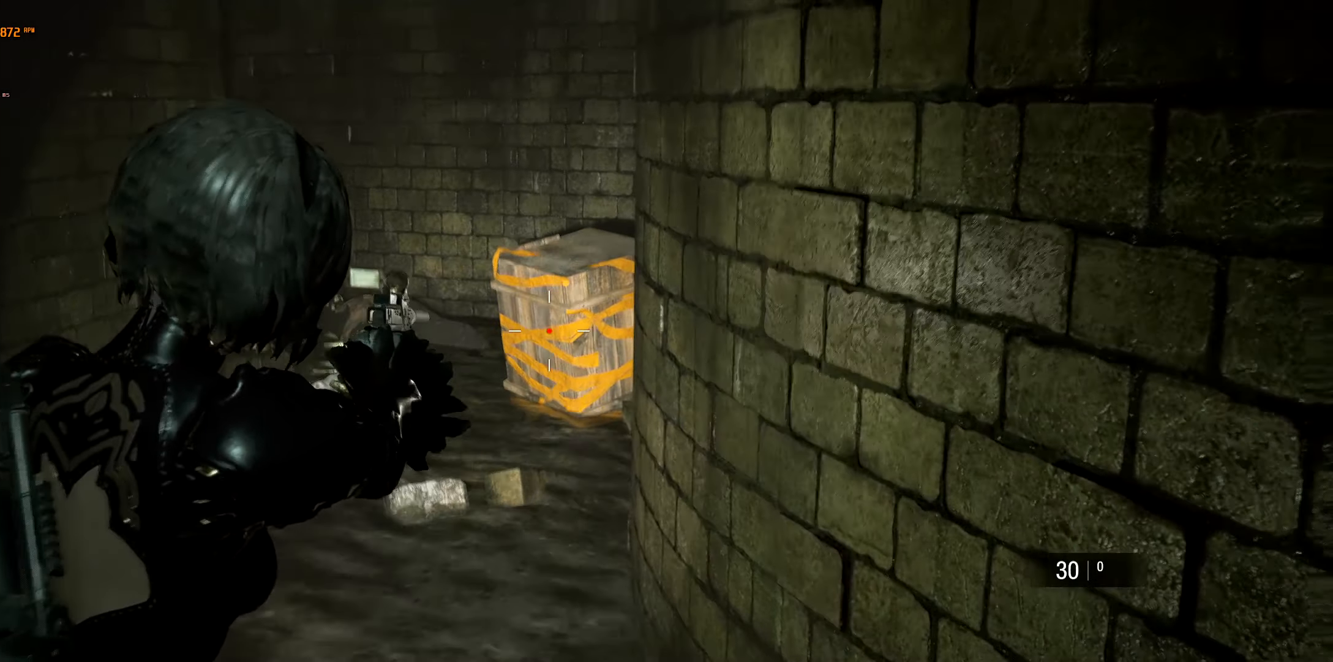
{"buttons": [], "left_stick": "up", "events": [[17, "R2", "down"], [83, "R1", "up"], [83, "R2", "up"], [117, "L1", "up"], [117, "L2", "up"]]}
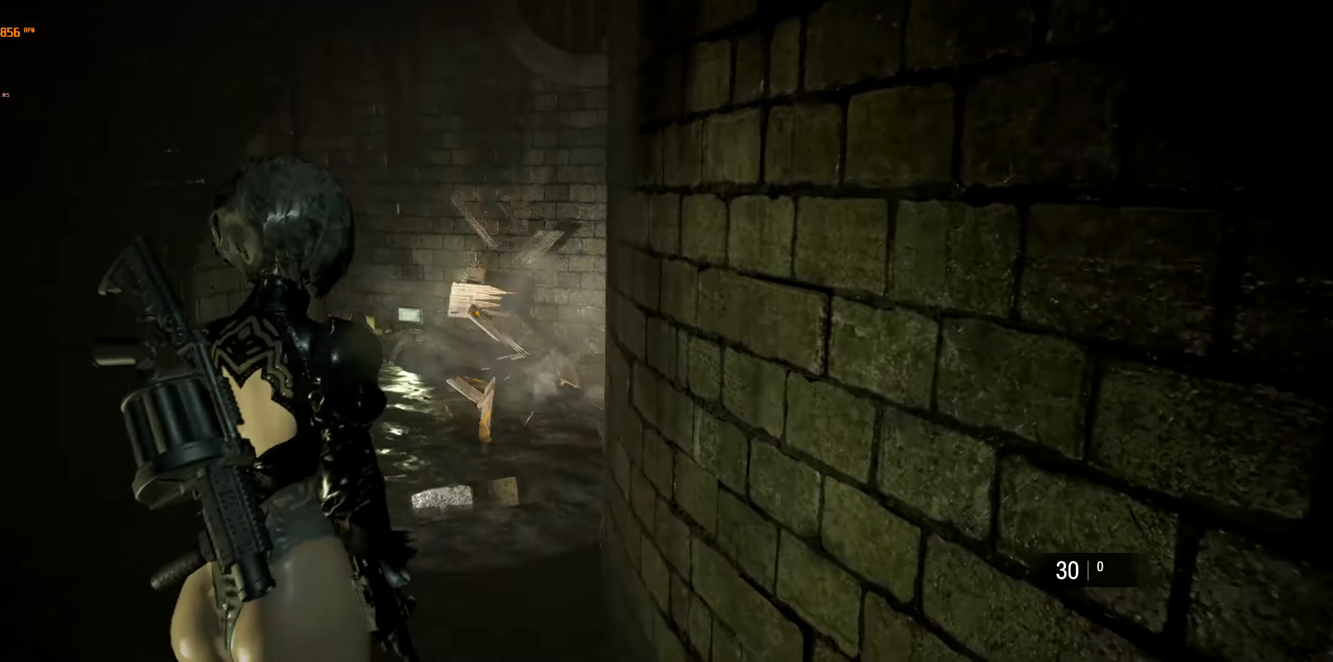
{"buttons": [], "left_stick": "up", "events": []}
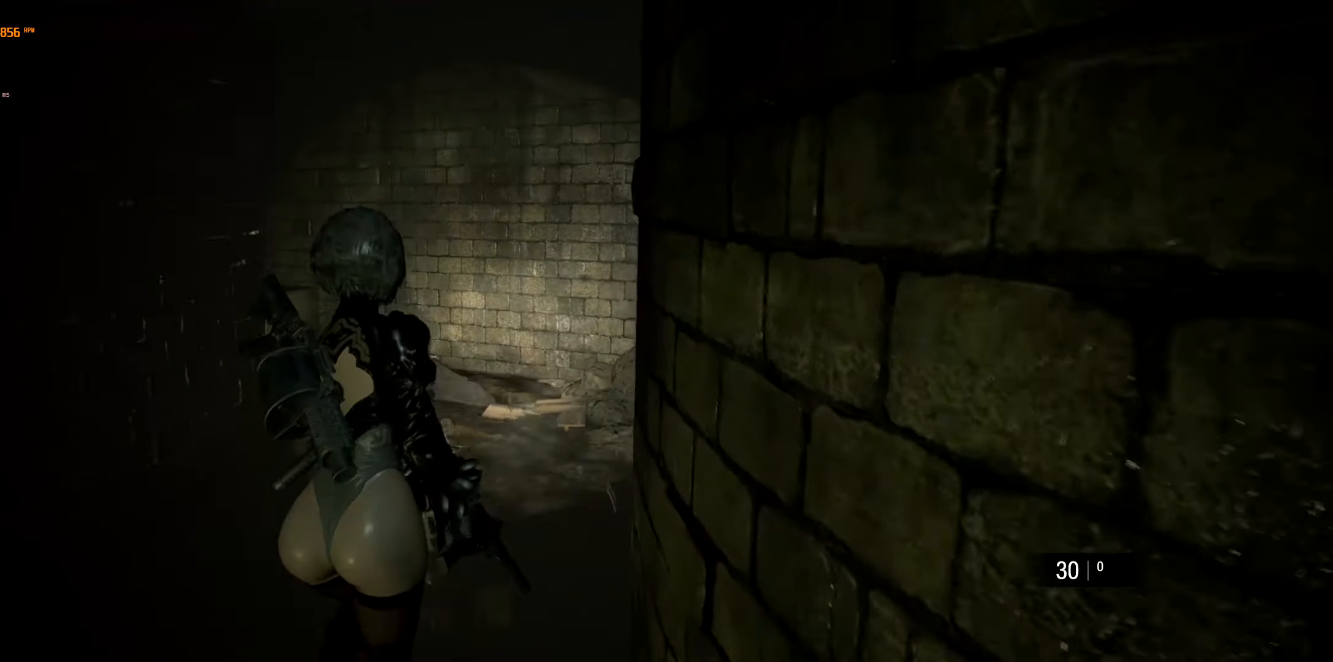
{"buttons": [], "left_stick": "up", "events": []}
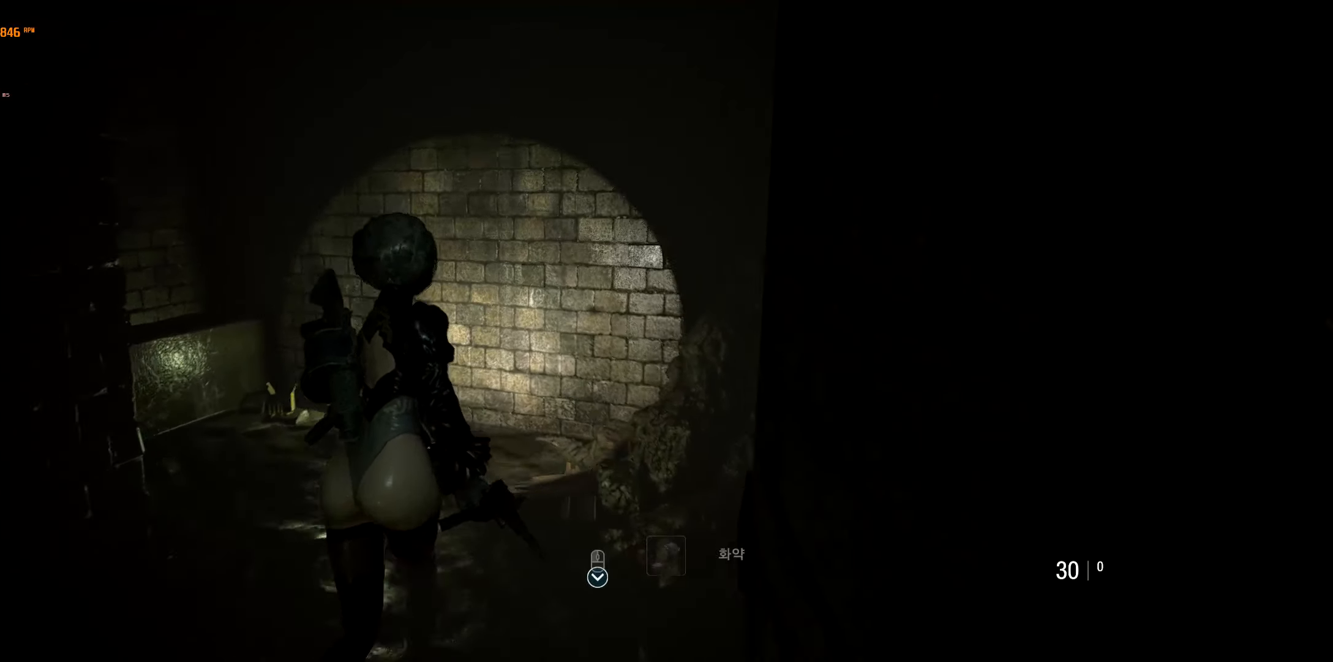
{"buttons": [], "left_stick": "up-left", "events": [[100, "A", "down"], [184, "A", "up"], [300, "left_stick", "up-left"]]}
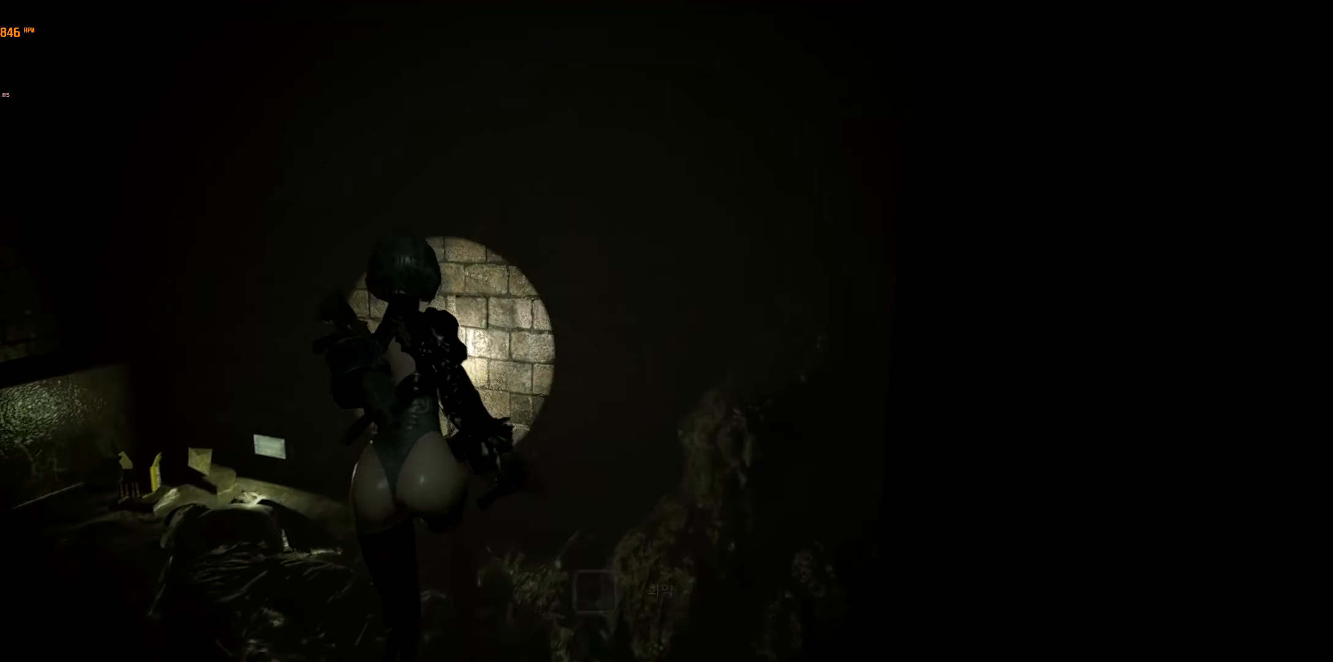
{"buttons": [], "left_stick": "up-left", "events": []}
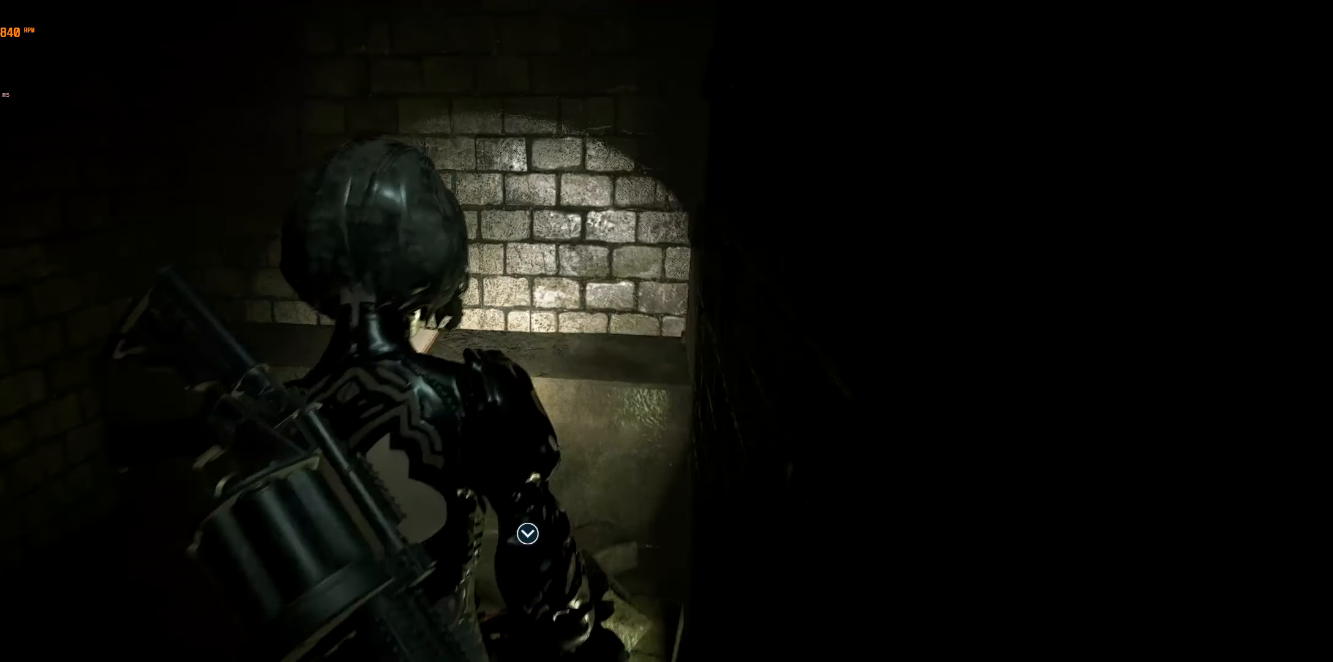
{"buttons": [], "left_stick": "left", "events": [[17, "left_stick", "up"], [150, "left_stick", "up-right"], [200, "A", "down"], [250, "left_stick", "center"], [300, "A", "up"], [484, "left_stick", "left"]]}
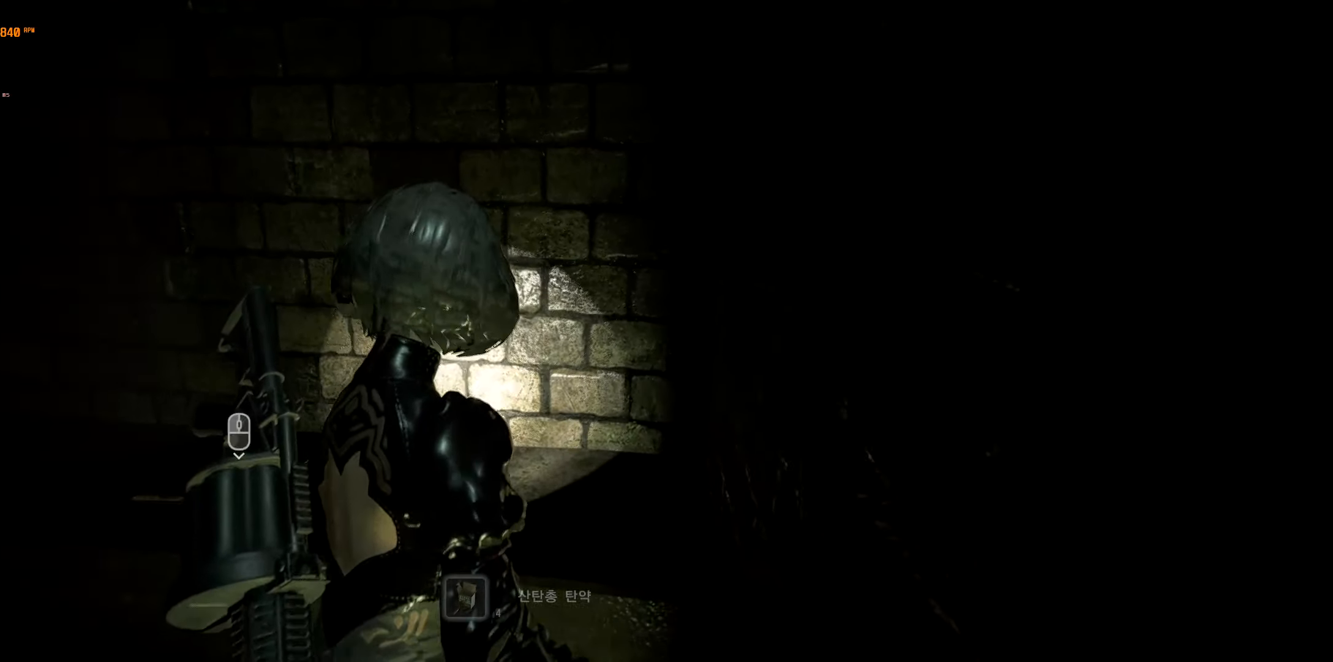
{"buttons": ["A"], "left_stick": "center", "events": [[167, "left_stick", "up-left"], [200, "A", "down"], [317, "A", "up"], [417, "left_stick", "center"], [434, "A", "down"]]}
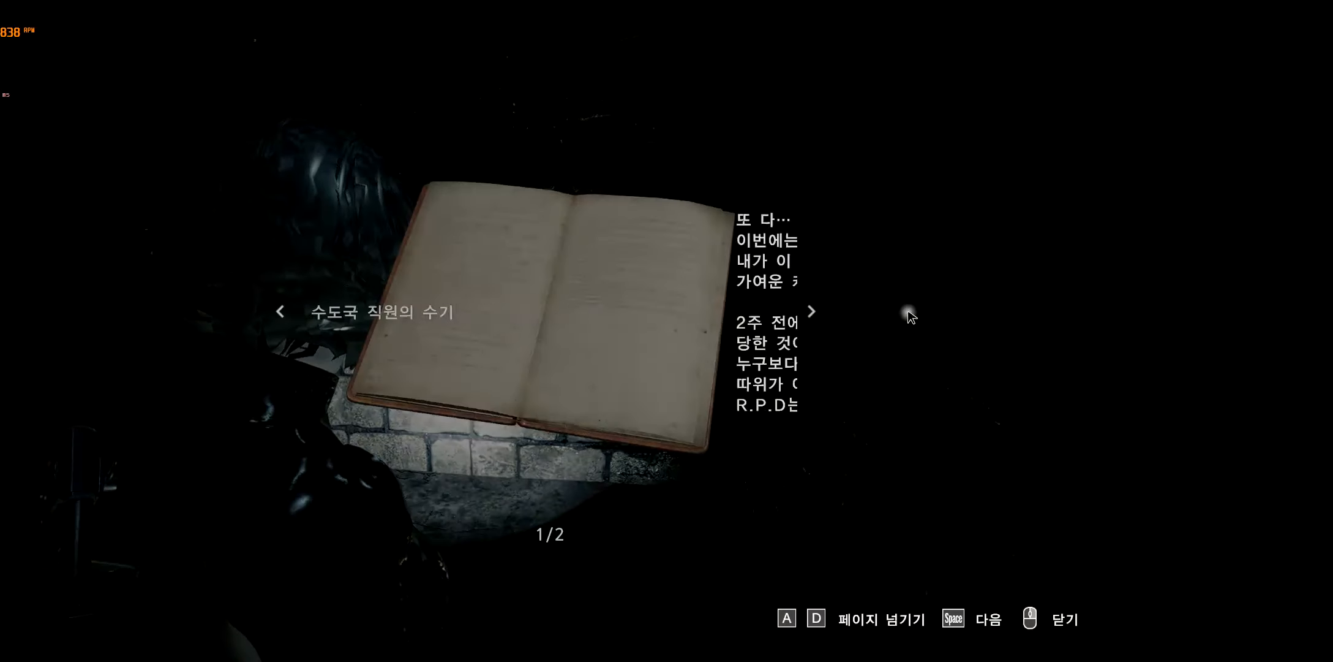
{"buttons": [], "left_stick": "center", "events": [[17, "A", "up"], [267, "A", "down"], [350, "A", "up"], [434, "A", "down"], [500, "A", "up"]]}
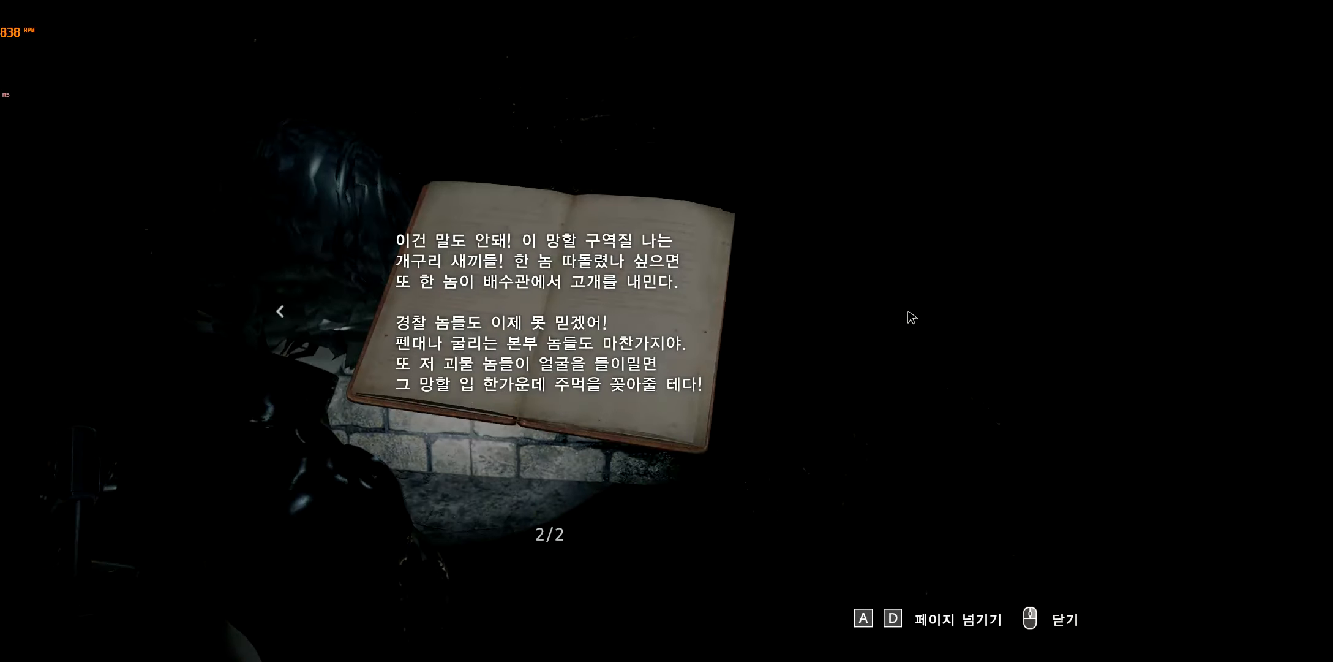
{"buttons": [], "left_stick": "center", "events": [[84, "A", "down"], [167, "A", "up"], [234, "A", "down"], [350, "A", "up"]]}
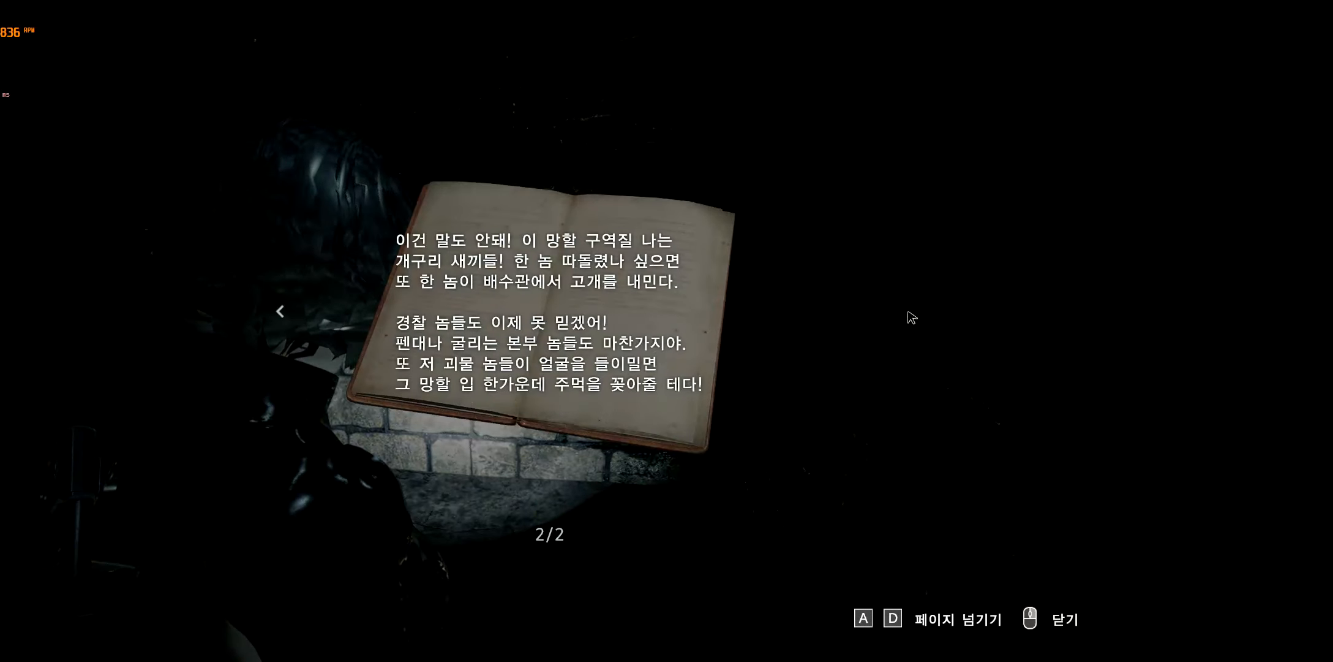
{"buttons": [], "left_stick": "center", "events": [[184, "B", "down"], [367, "B", "up"]]}
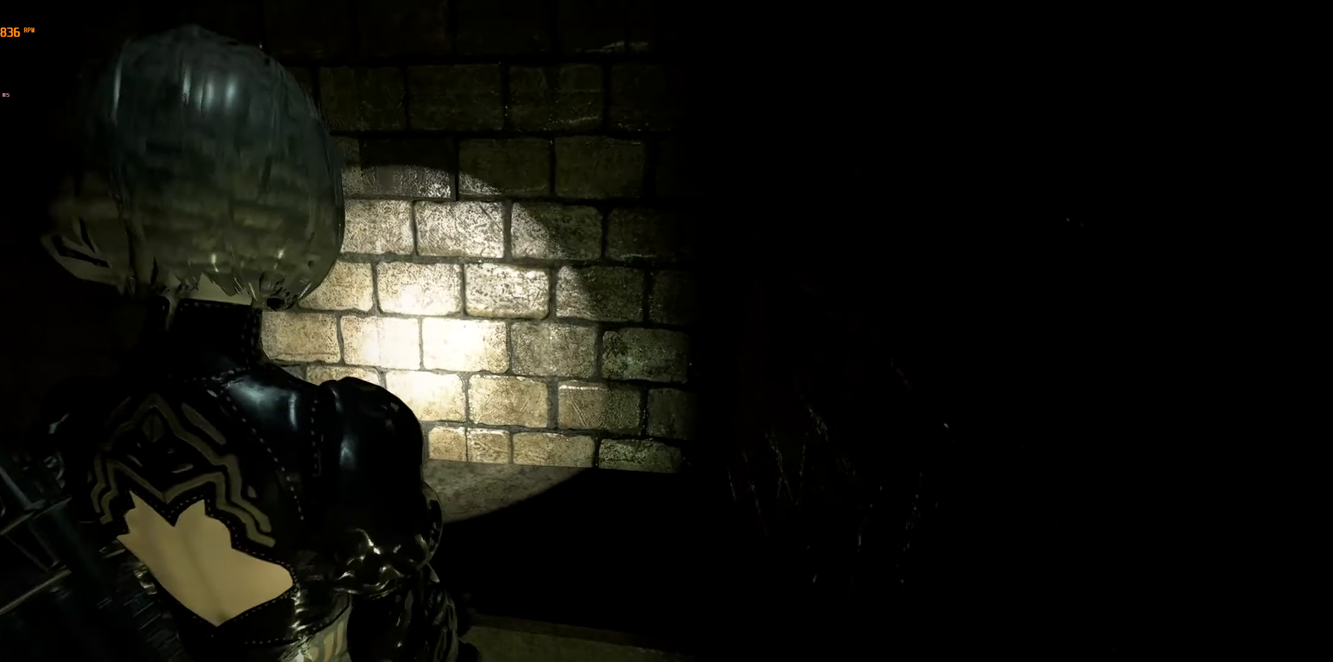
{"buttons": [], "left_stick": "up-left", "events": [[267, "left_stick", "left"], [450, "left_stick", "up-left"]]}
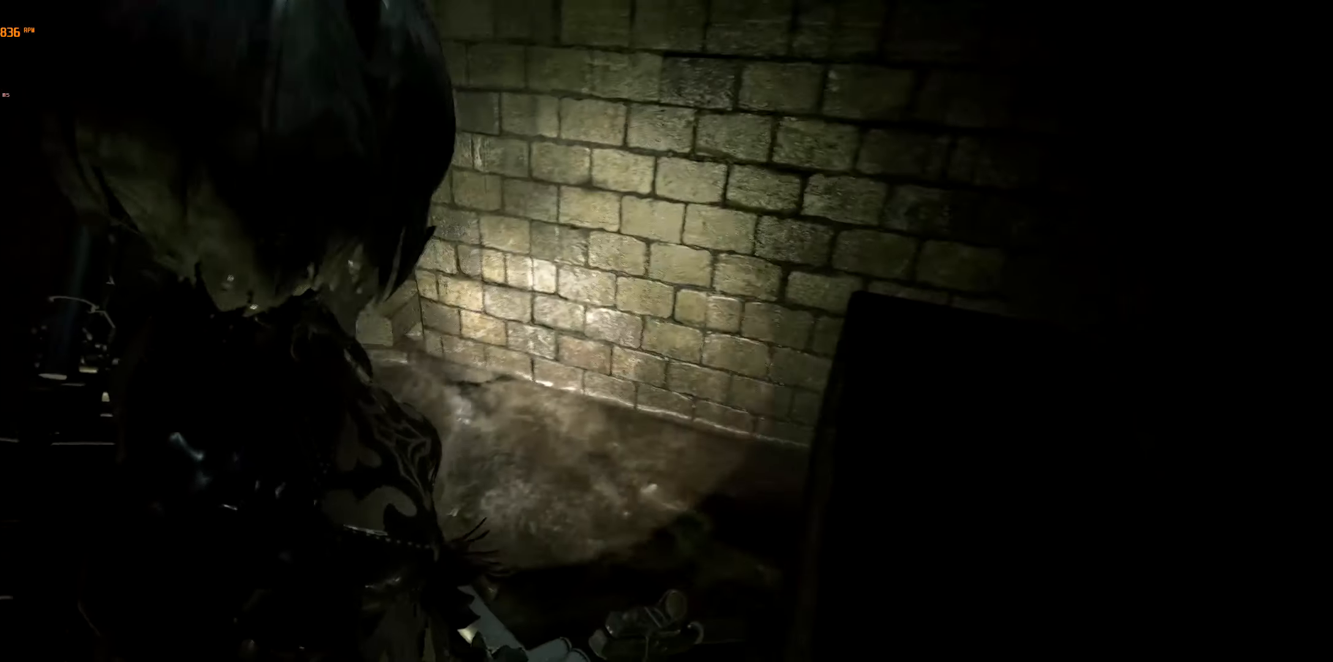
{"buttons": [], "left_stick": "up-left", "events": []}
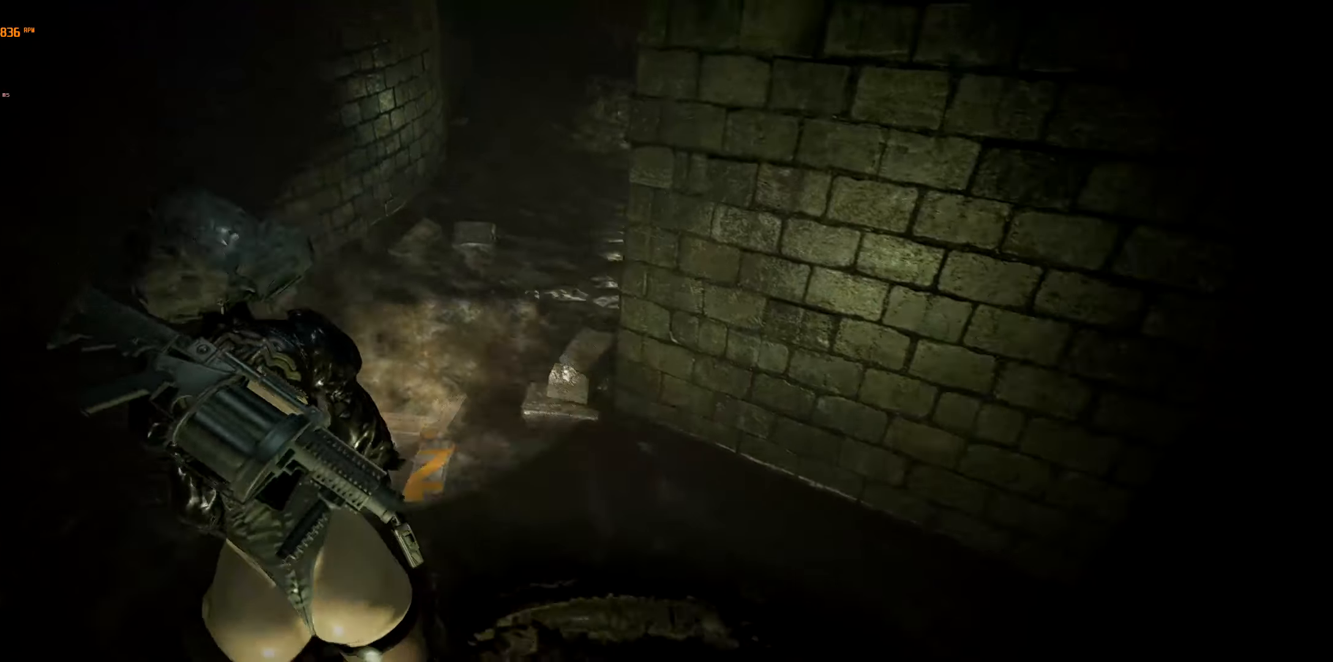
{"buttons": [], "left_stick": "center", "events": [[116, "left_stick", "center"]]}
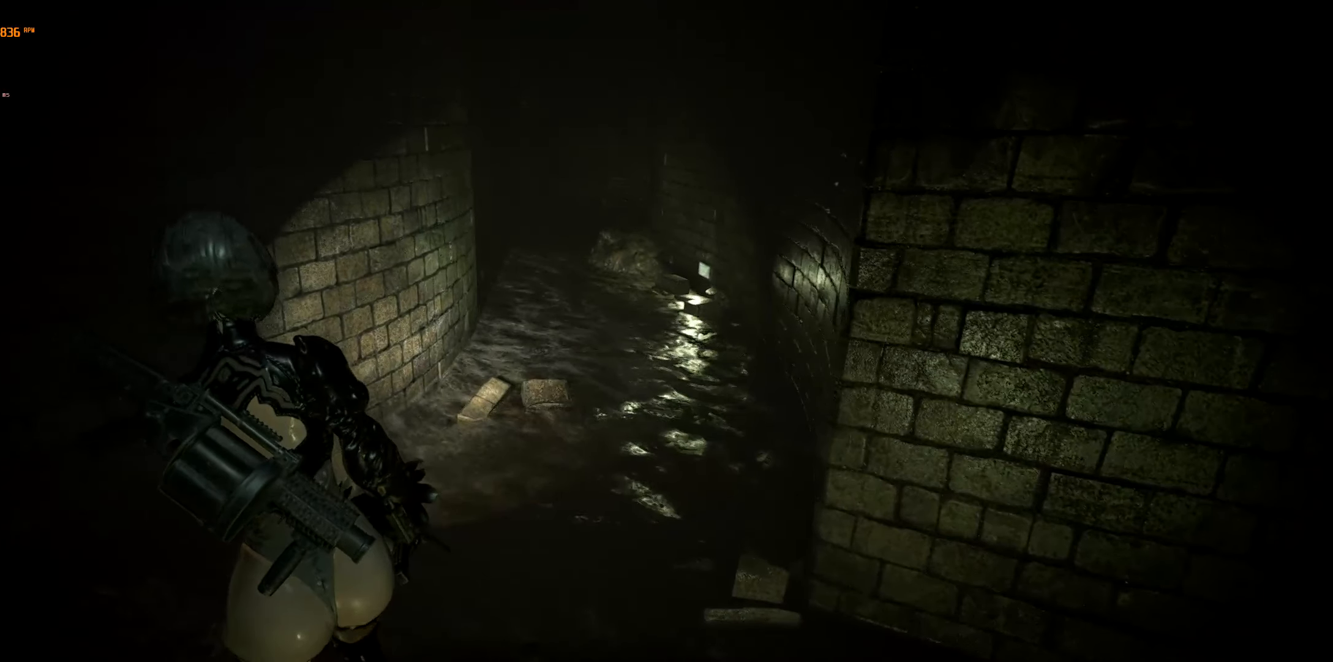
{"buttons": [], "left_stick": "center", "events": []}
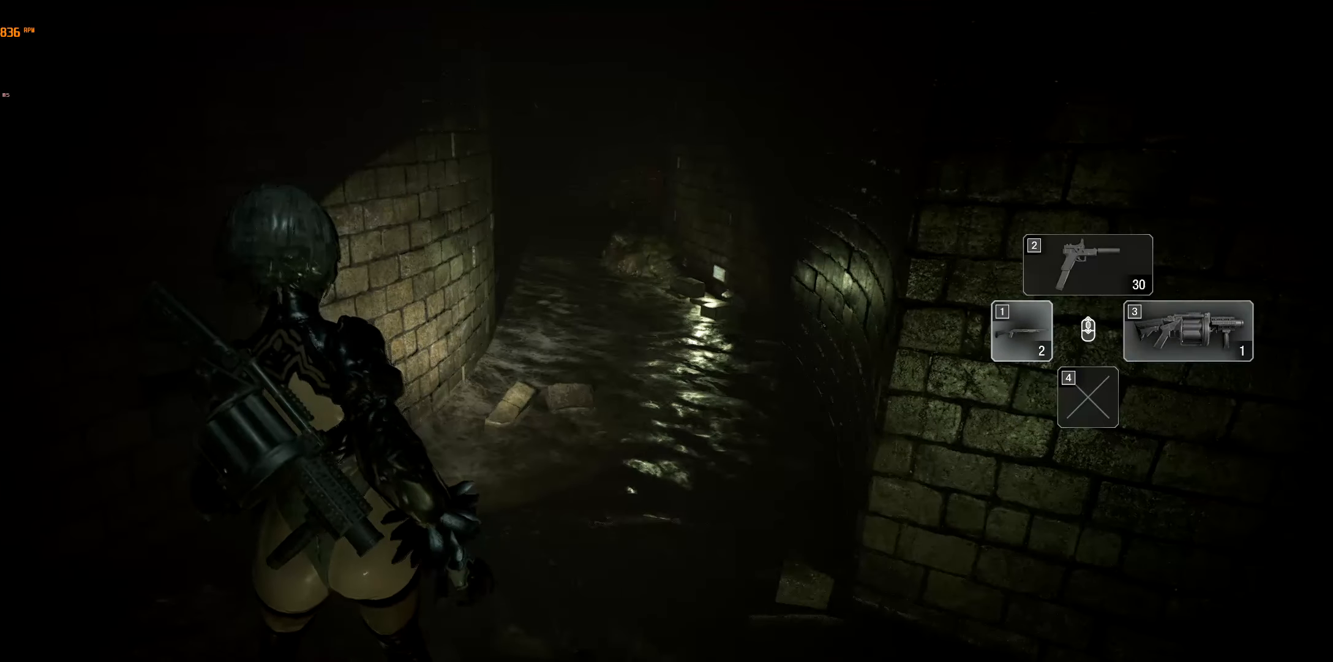
{"buttons": [], "left_stick": "center", "events": []}